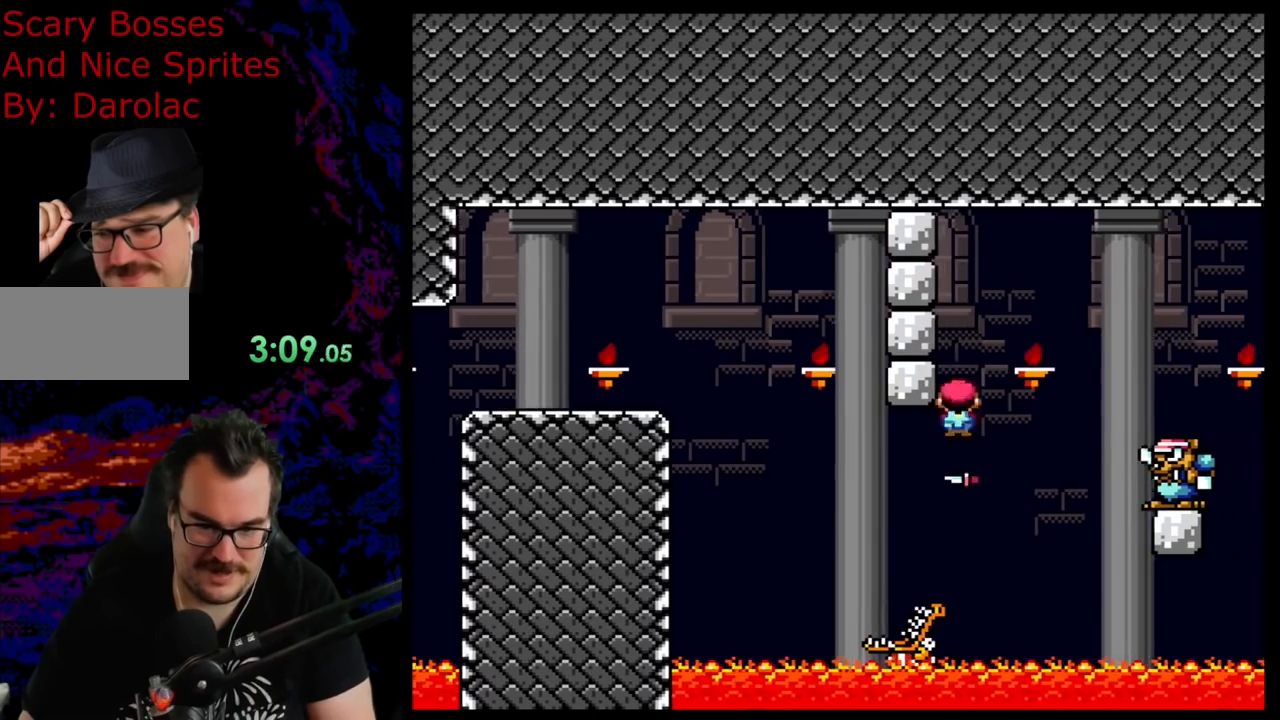
Gameplay with a controller (Nintendo layout); each line is a JSON object with the inputs held at the frame after it. "events" lists button and stick changes between this image and that frame as [ms after this image, input, new state], when the widget could be followed in between. Not read: L3 R3.
{"buttons": ["A", "X", "DPAD_RIGHT"], "events": []}
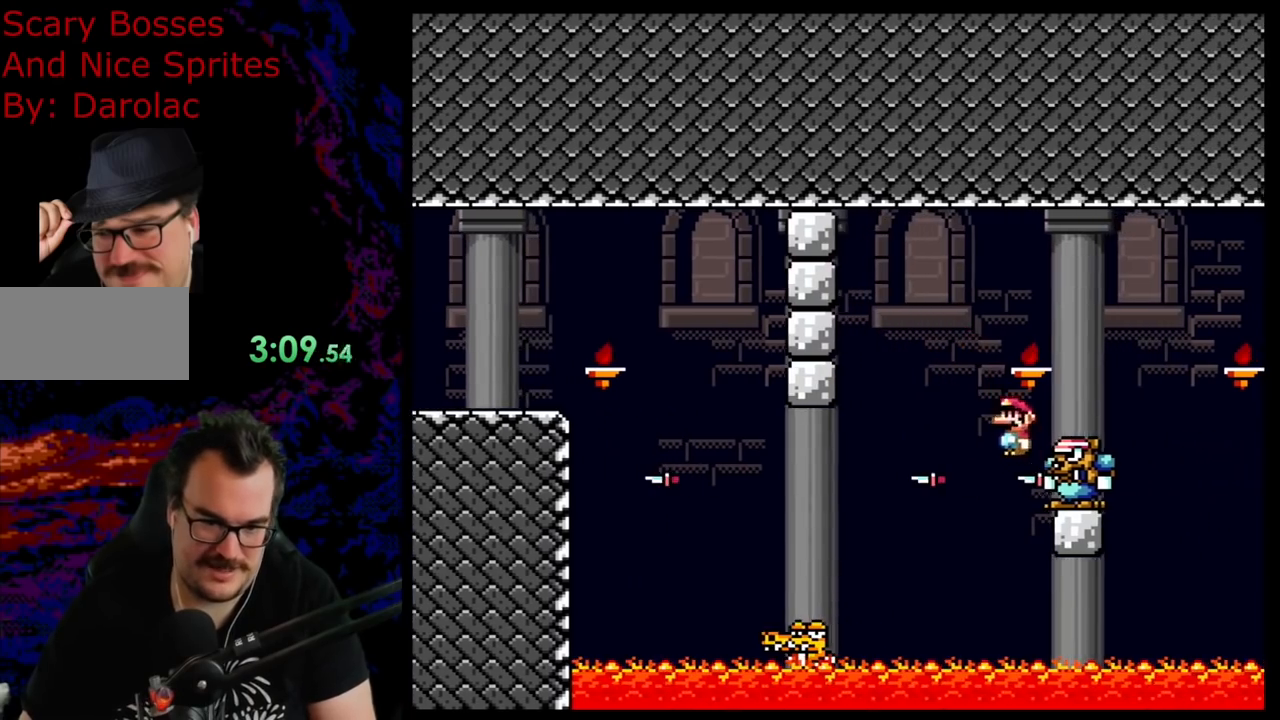
{"buttons": ["A", "X"], "events": [[167, "DPAD_LEFT", "down"], [167, "DPAD_RIGHT", "up"], [400, "DPAD_LEFT", "up"]]}
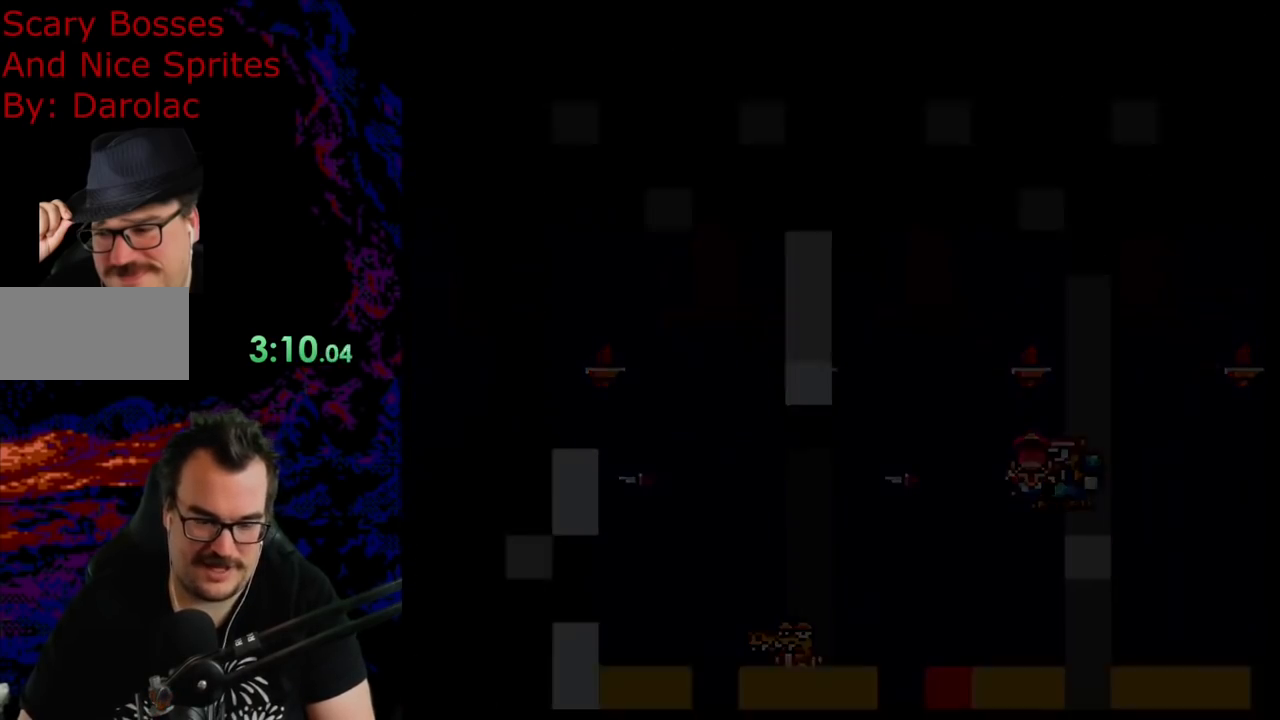
{"buttons": [], "events": [[33, "A", "up"], [167, "X", "up"]]}
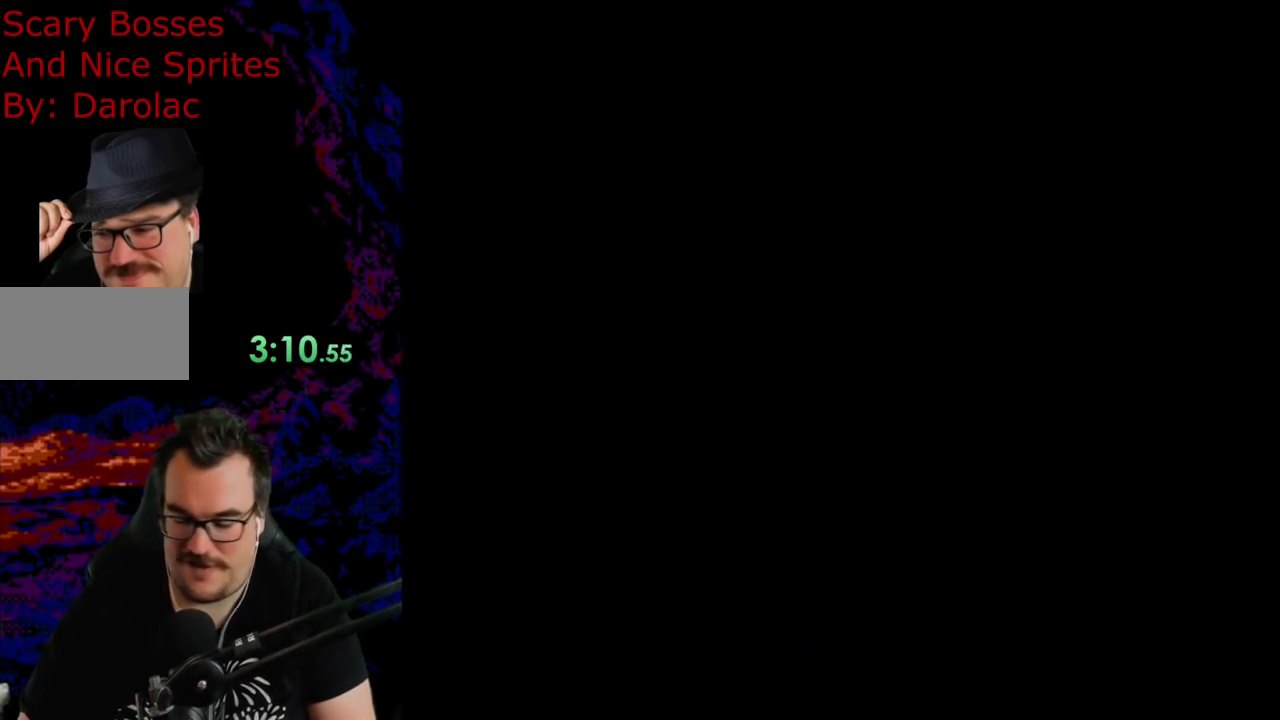
{"buttons": [], "events": []}
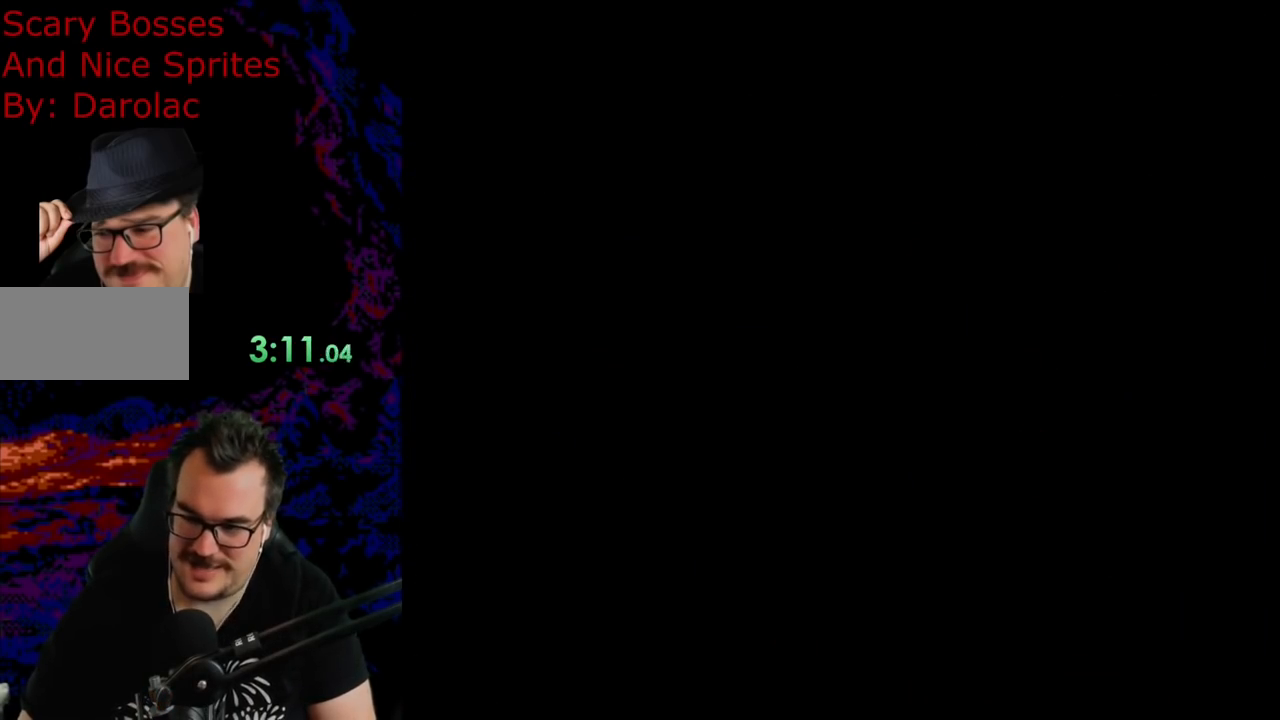
{"buttons": ["X"], "events": [[117, "X", "down"]]}
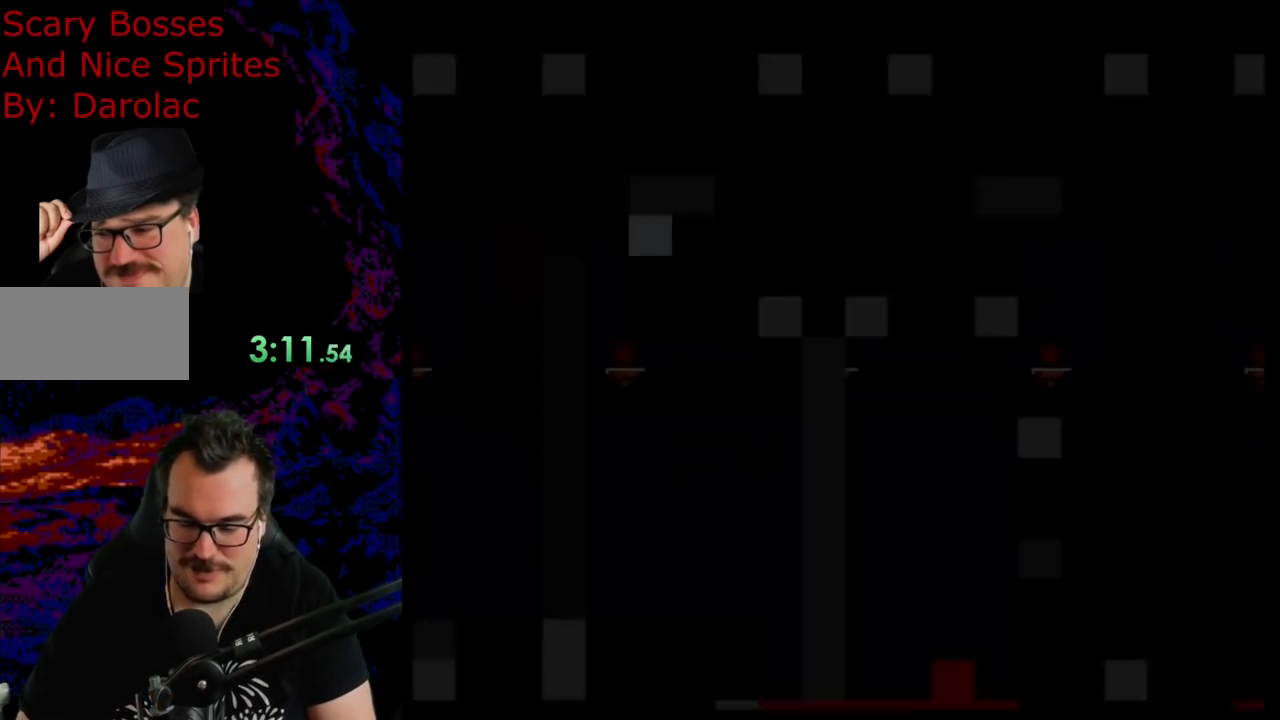
{"buttons": ["X", "DPAD_RIGHT"], "events": [[167, "DPAD_RIGHT", "down"]]}
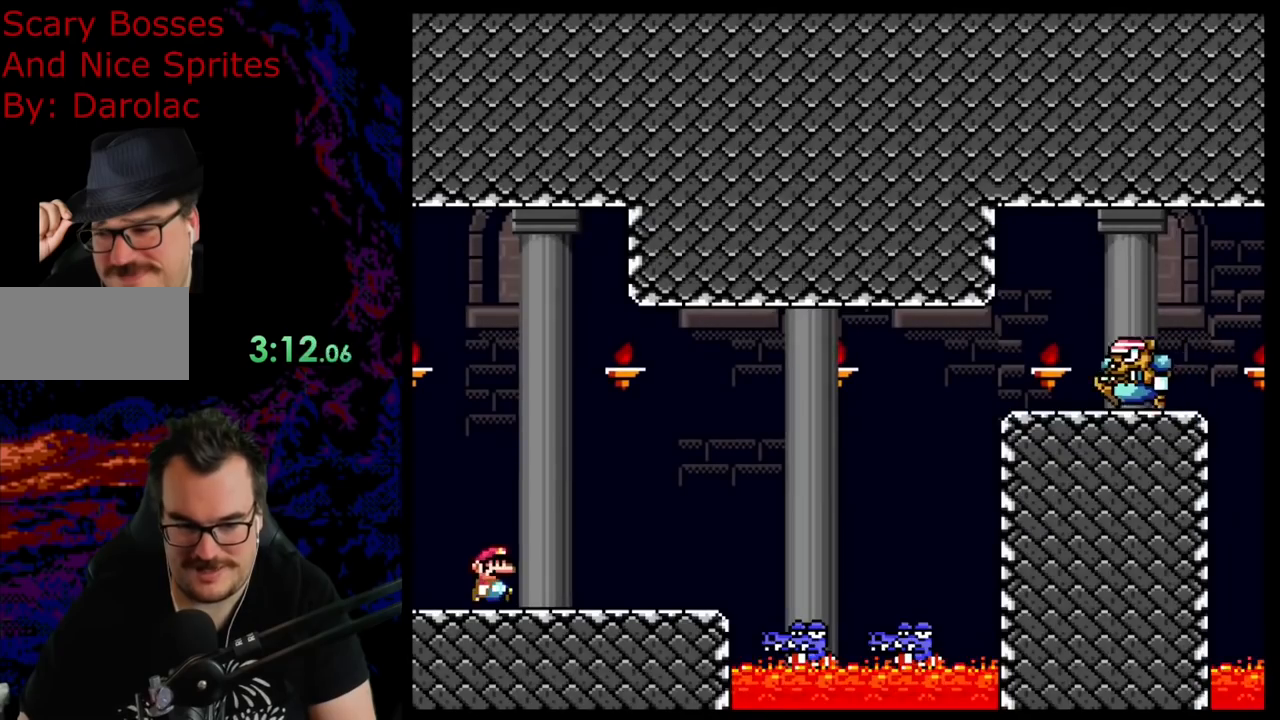
{"buttons": ["X", "DPAD_LEFT"], "events": [[67, "A", "down"], [200, "A", "up"], [367, "DPAD_DOWN", "down"], [367, "DPAD_RIGHT", "up"], [383, "DPAD_DOWN", "up"], [383, "DPAD_LEFT", "down"]]}
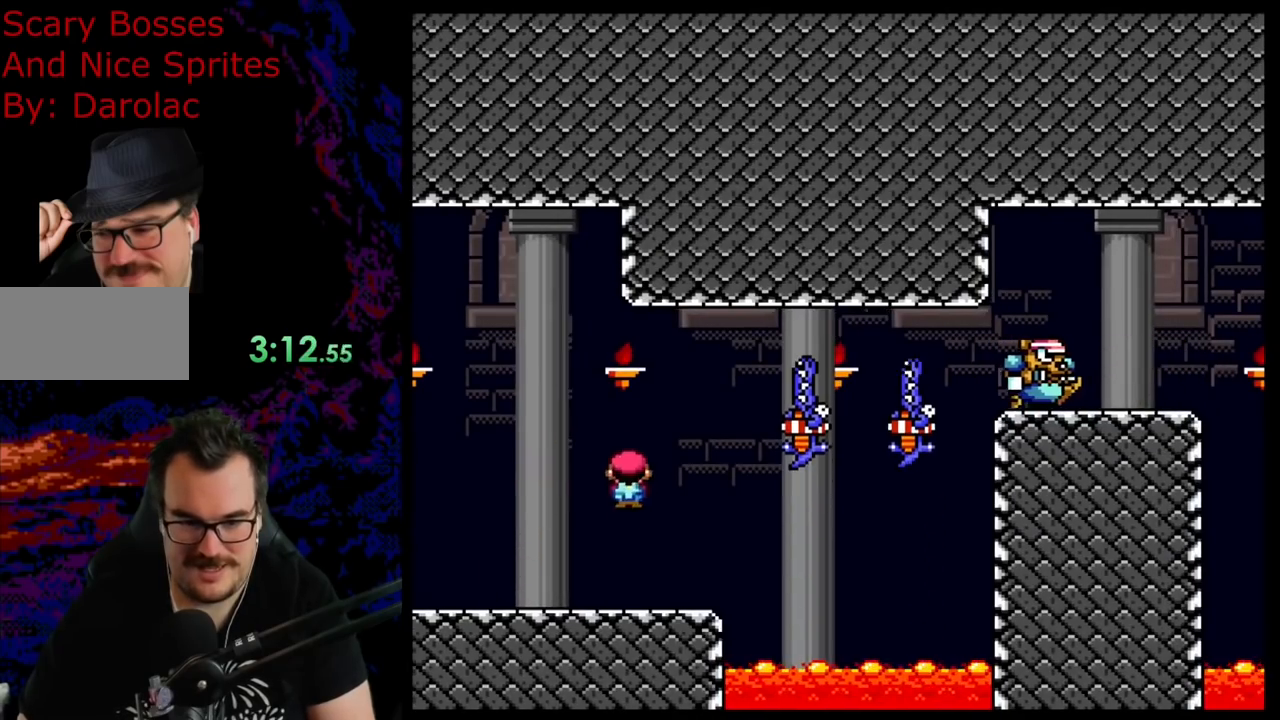
{"buttons": ["A", "X", "DPAD_RIGHT"], "events": [[17, "DPAD_LEFT", "up"], [67, "DPAD_RIGHT", "down"], [183, "A", "down"], [217, "DPAD_RIGHT", "up"], [317, "DPAD_RIGHT", "down"], [433, "DPAD_RIGHT", "up"], [483, "DPAD_RIGHT", "down"]]}
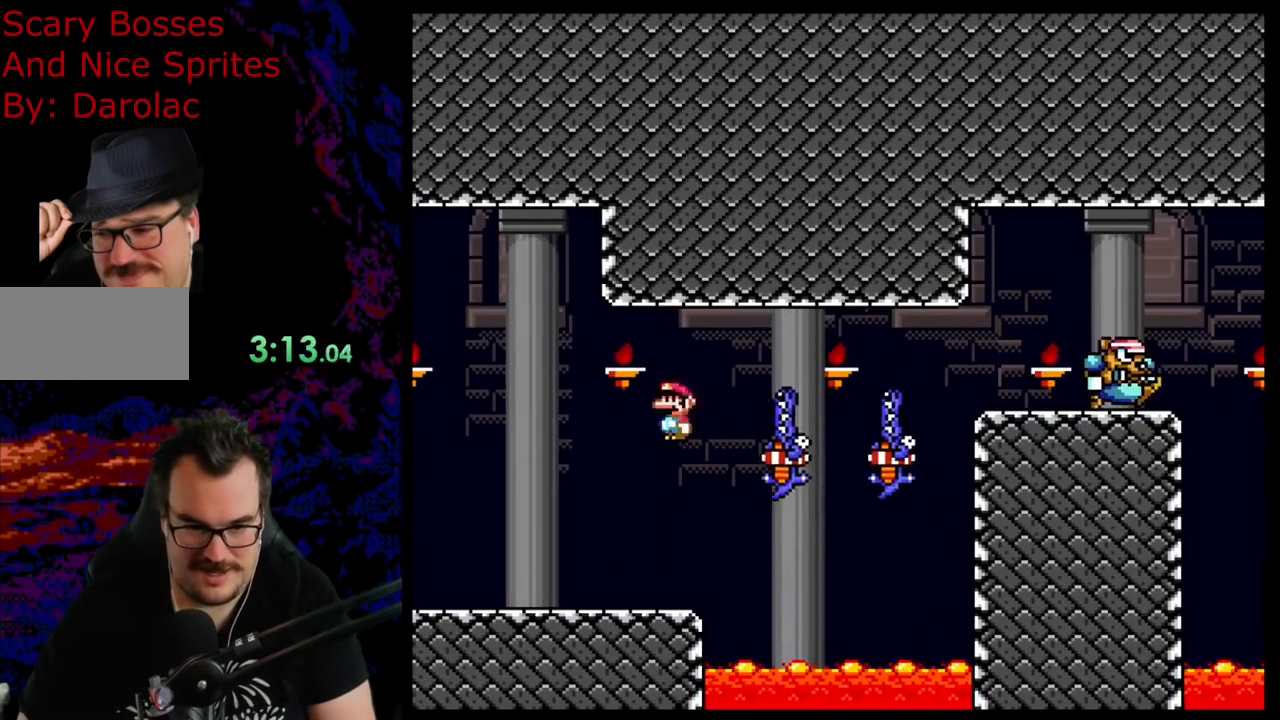
{"buttons": ["A", "X", "DPAD_LEFT"], "events": [[417, "DPAD_DOWN", "down"], [433, "DPAD_DOWN", "up"], [433, "DPAD_LEFT", "down"], [433, "DPAD_RIGHT", "up"]]}
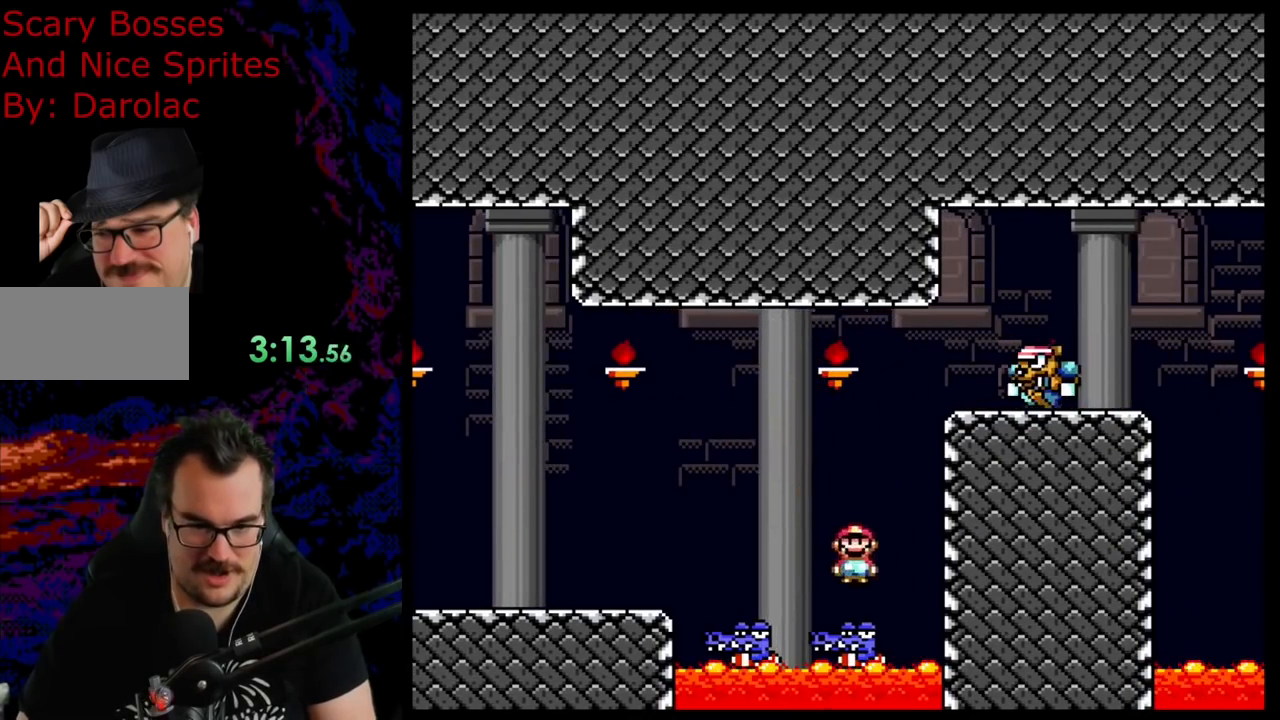
{"buttons": ["A", "X", "DPAD_RIGHT"], "events": [[183, "DPAD_LEFT", "up"], [217, "DPAD_RIGHT", "down"]]}
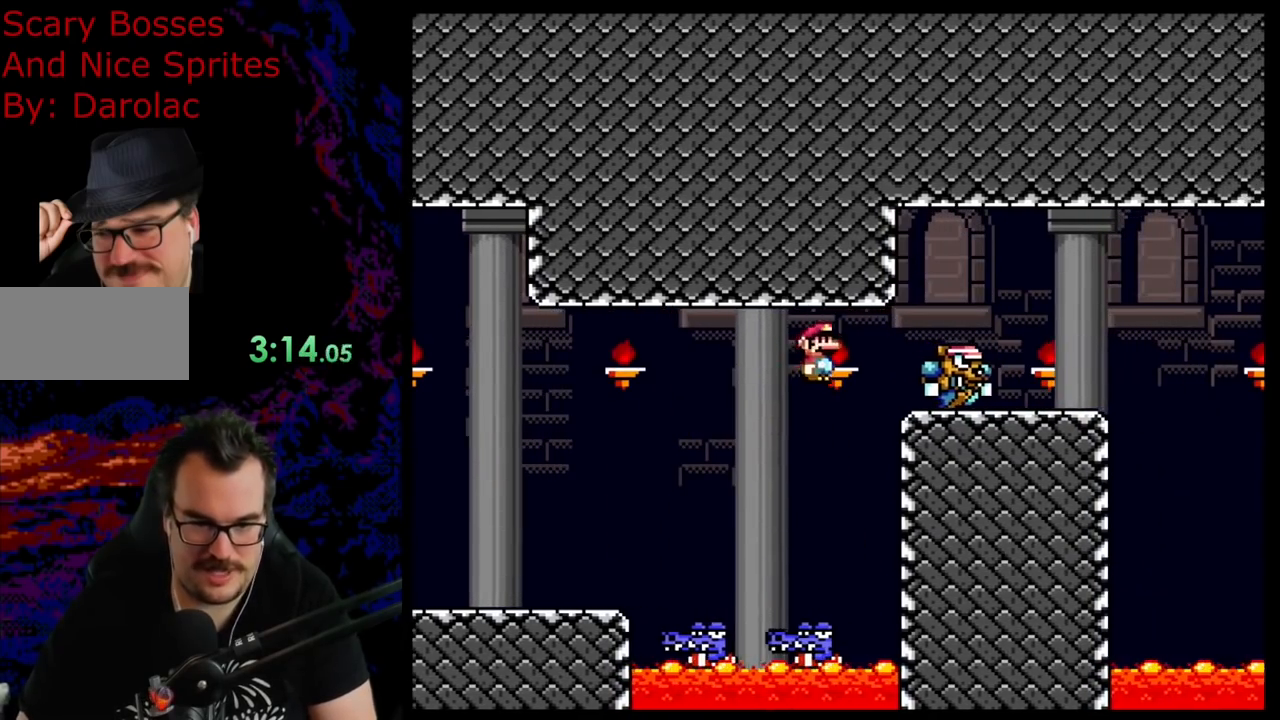
{"buttons": ["X", "DPAD_RIGHT"], "events": [[100, "A", "up"], [200, "A", "down"], [350, "A", "up"]]}
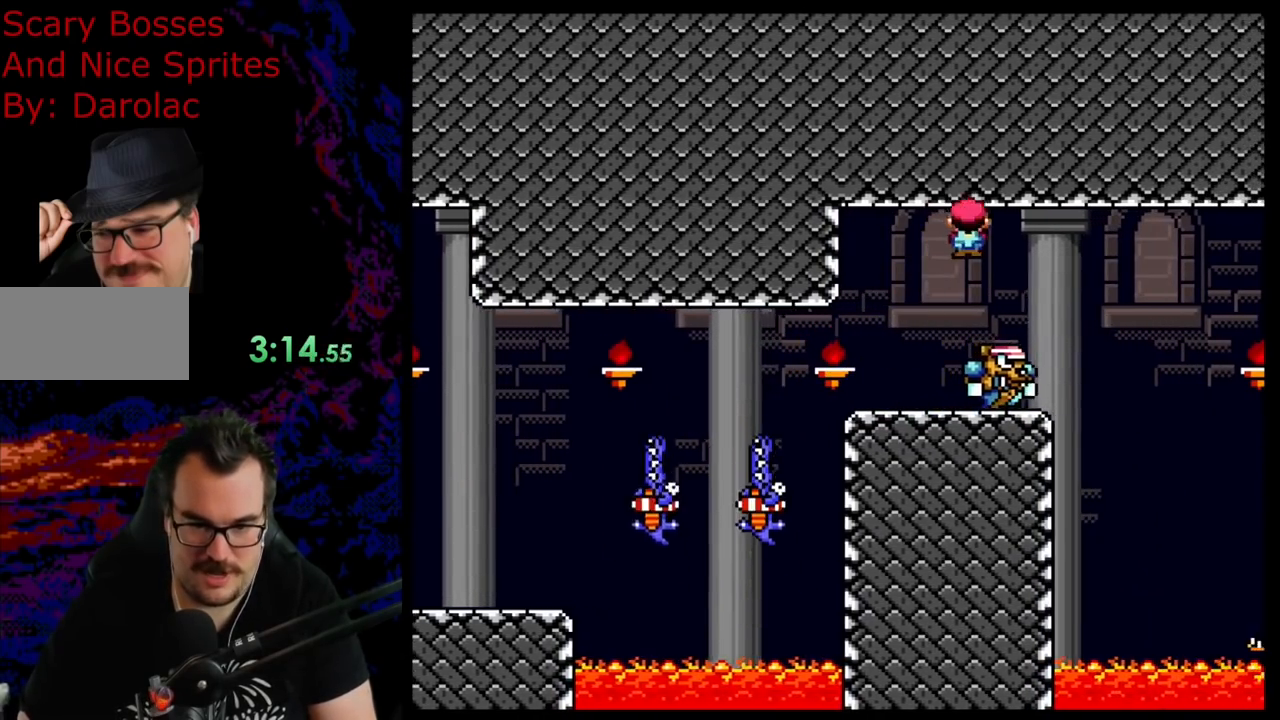
{"buttons": ["X", "DPAD_RIGHT"], "events": [[67, "DPAD_LEFT", "down"], [67, "DPAD_RIGHT", "up"], [433, "DPAD_LEFT", "up"], [450, "DPAD_RIGHT", "down"]]}
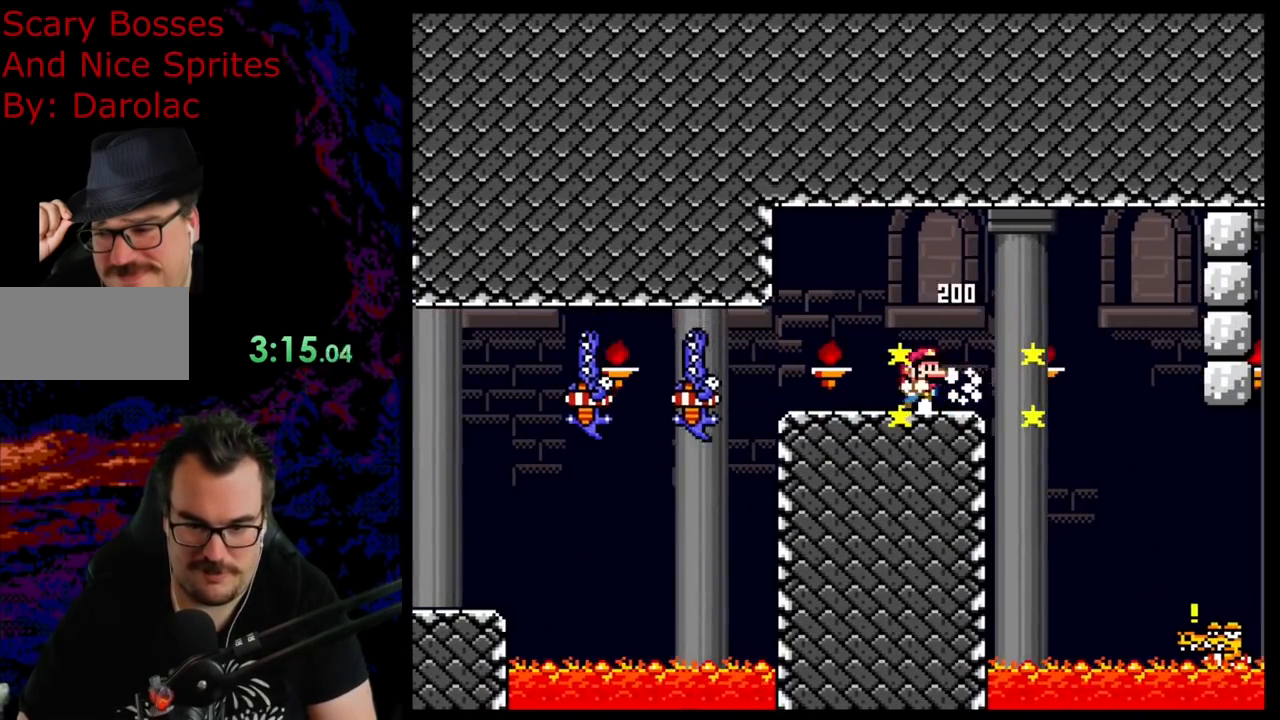
{"buttons": ["A", "X", "DPAD_RIGHT"], "events": [[33, "DPAD_RIGHT", "up"], [450, "DPAD_RIGHT", "down"], [500, "A", "down"]]}
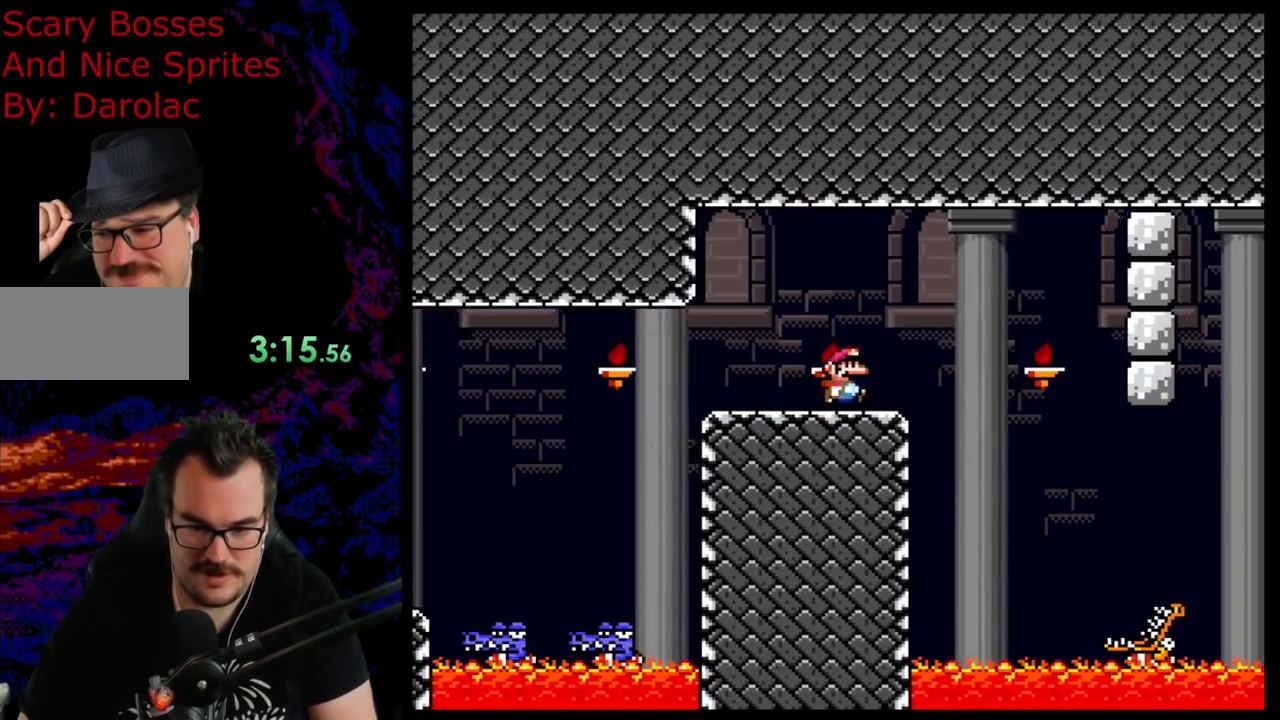
{"buttons": ["X", "DPAD_RIGHT"], "events": [[100, "A", "up"], [233, "A", "down"], [367, "A", "up"]]}
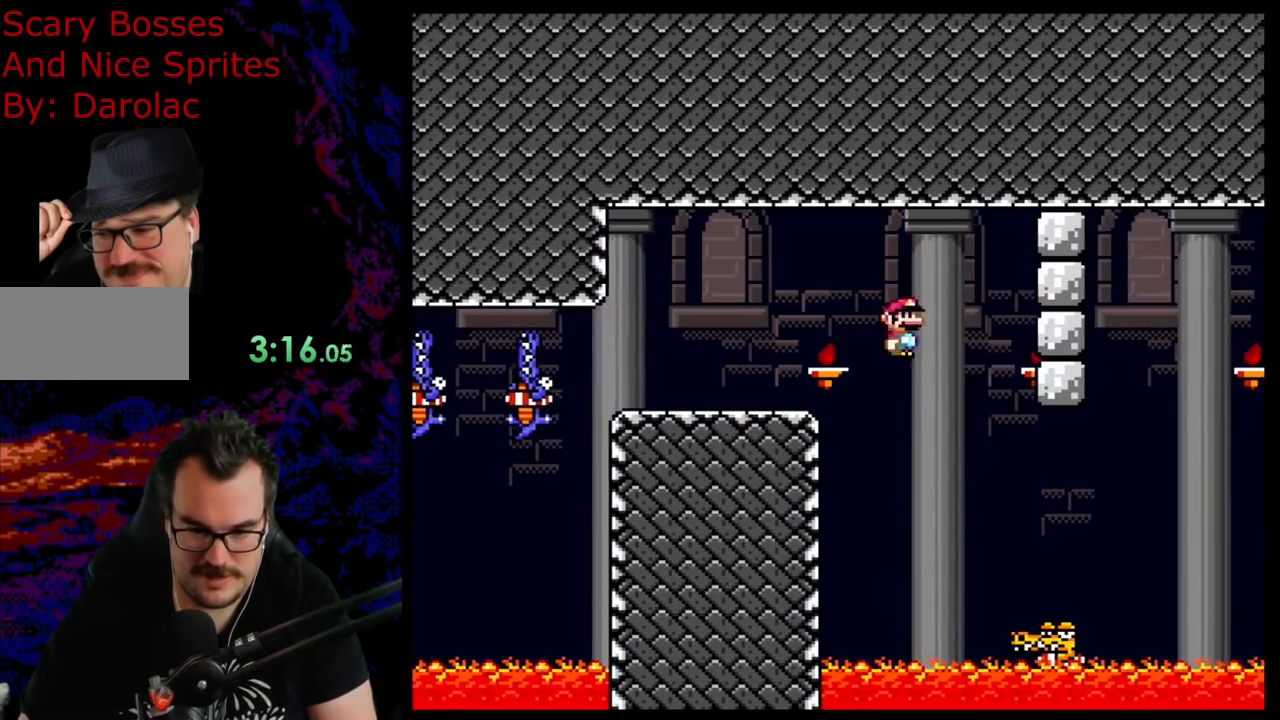
{"buttons": ["A", "X", "DPAD_RIGHT"], "events": [[200, "A", "down"]]}
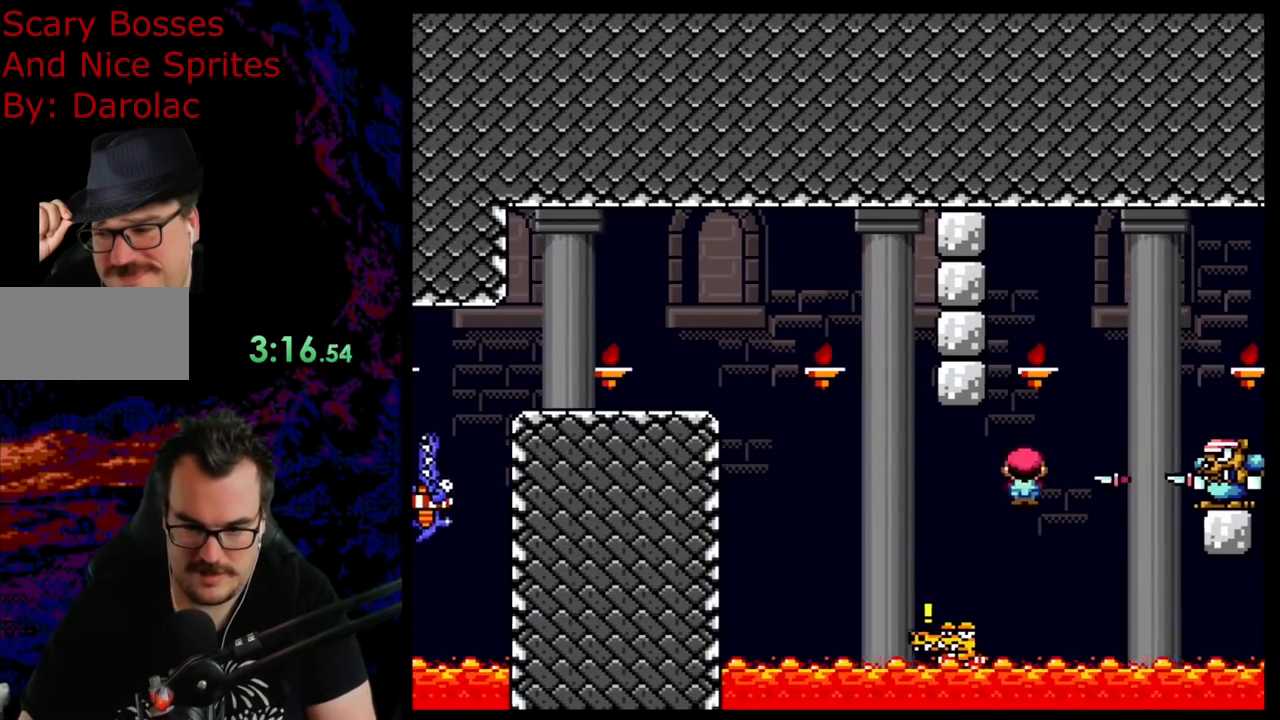
{"buttons": ["X", "DPAD_LEFT"], "events": [[367, "DPAD_DOWN", "down"], [400, "A", "up"], [400, "DPAD_DOWN", "up"], [400, "DPAD_LEFT", "down"], [400, "DPAD_RIGHT", "up"]]}
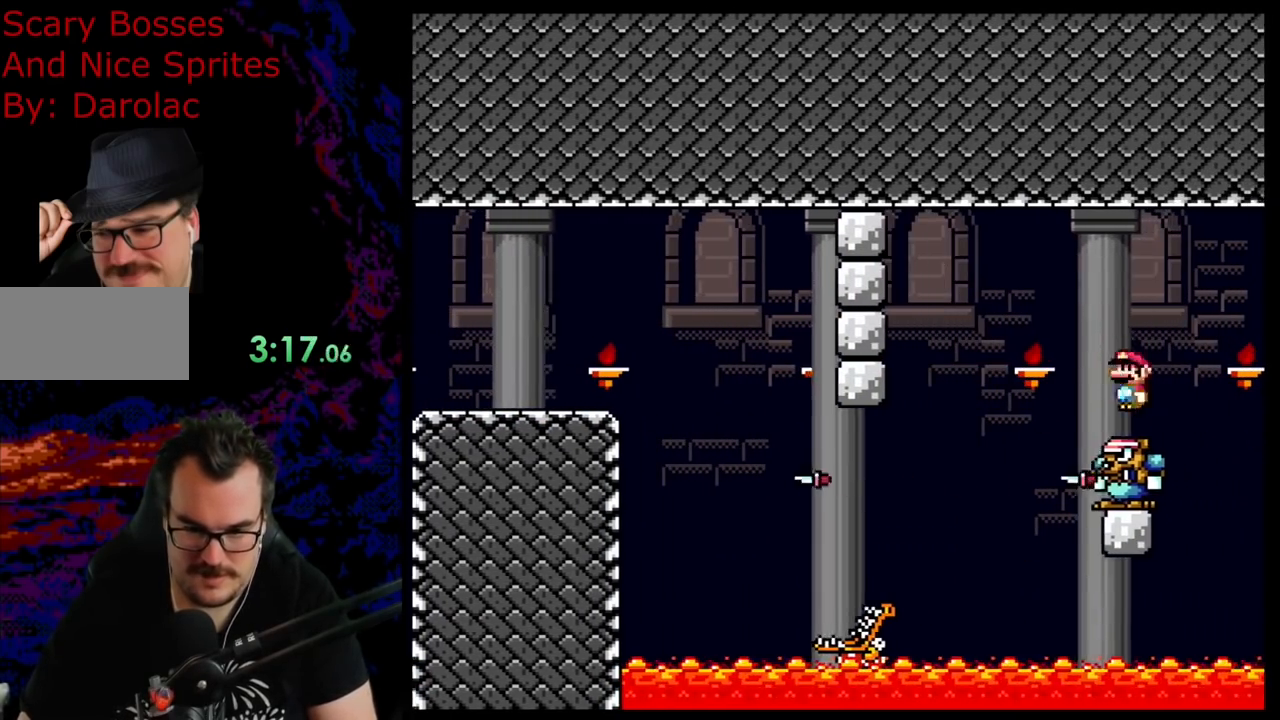
{"buttons": ["X"], "events": [[83, "DPAD_LEFT", "up"], [450, "DPAD_RIGHT", "down"], [500, "DPAD_RIGHT", "up"]]}
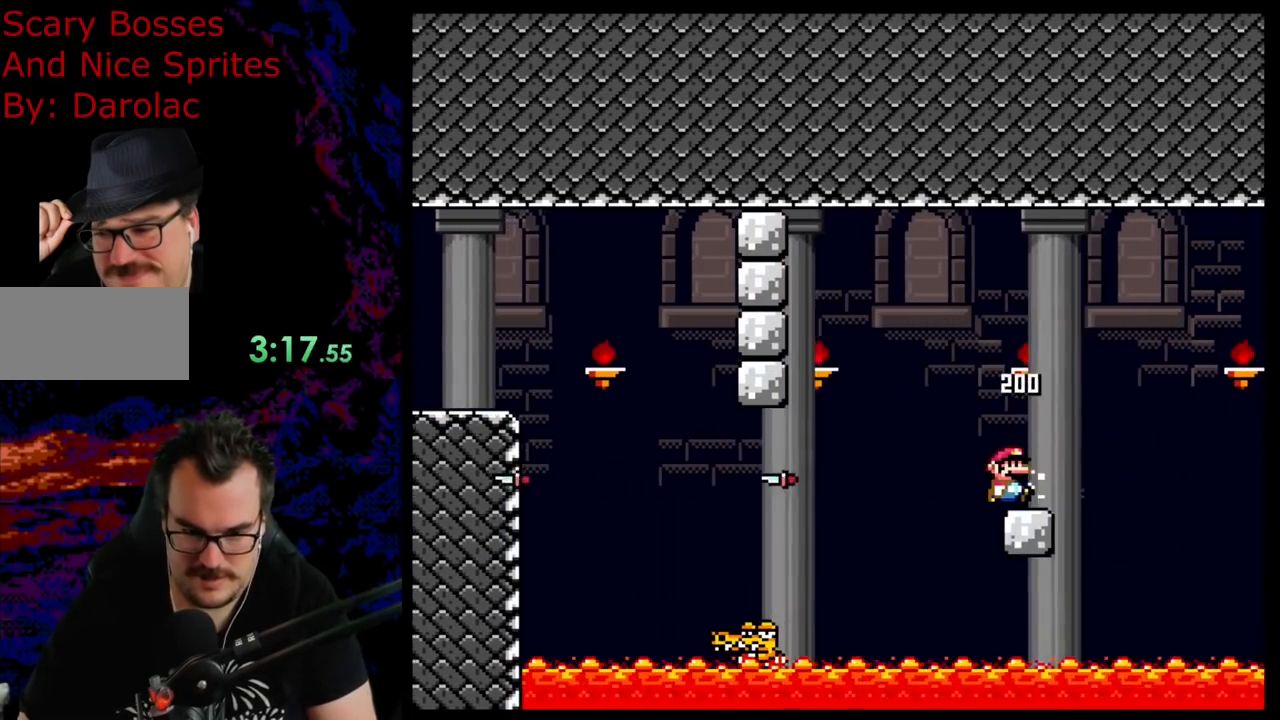
{"buttons": [], "events": [[400, "X", "up"], [417, "X", "down"], [467, "X", "up"]]}
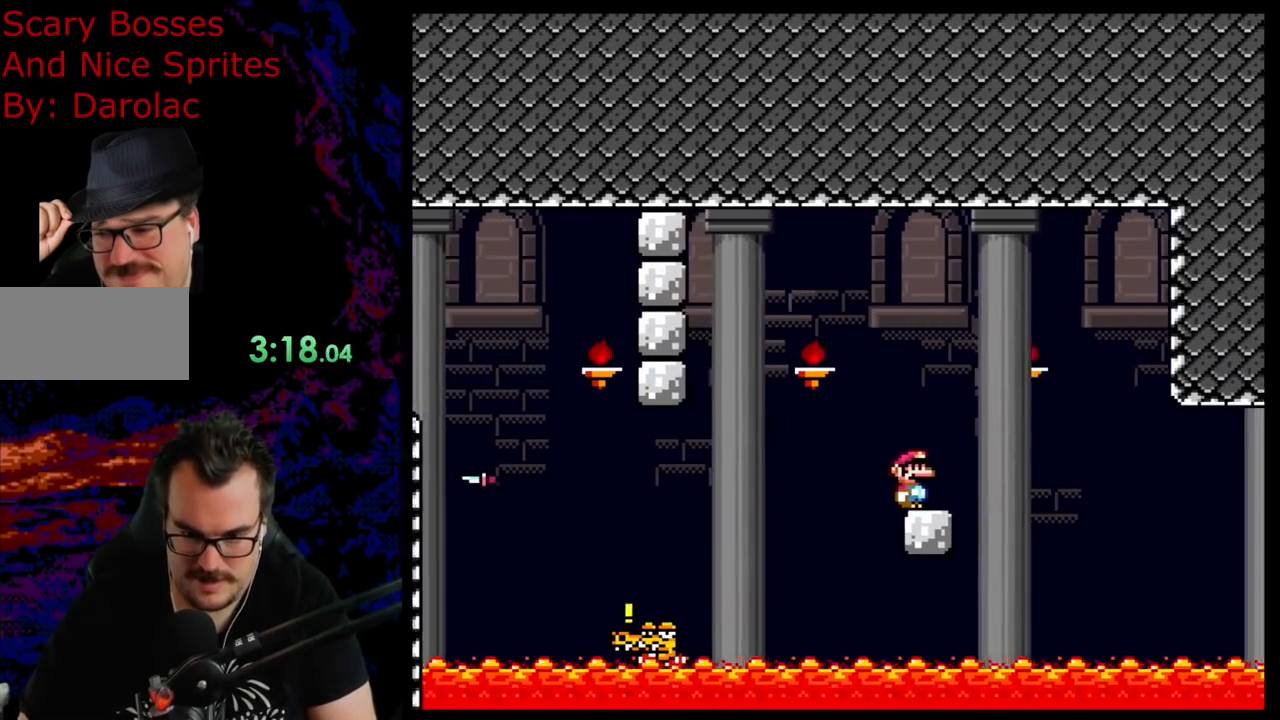
{"buttons": ["X"], "events": [[250, "X", "down"], [467, "X", "up"], [483, "X", "down"]]}
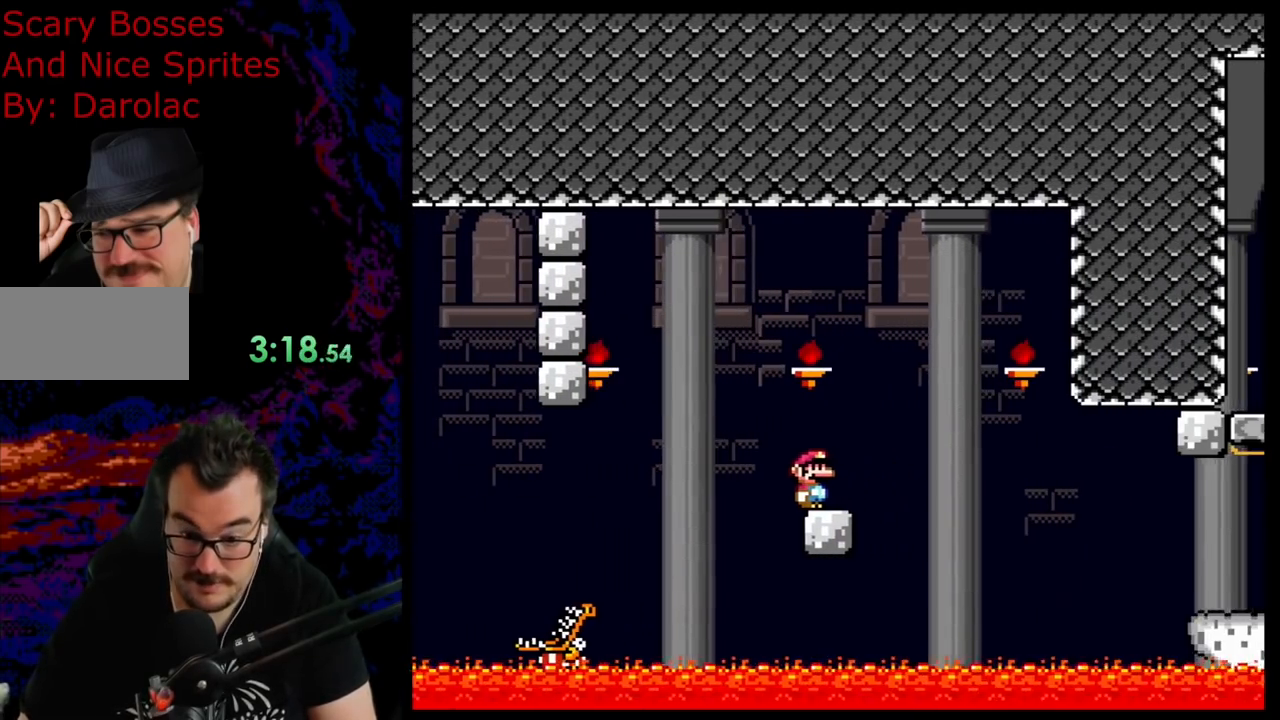
{"buttons": ["X", "DPAD_RIGHT"], "events": [[333, "A", "down"], [333, "DPAD_RIGHT", "down"], [450, "A", "up"]]}
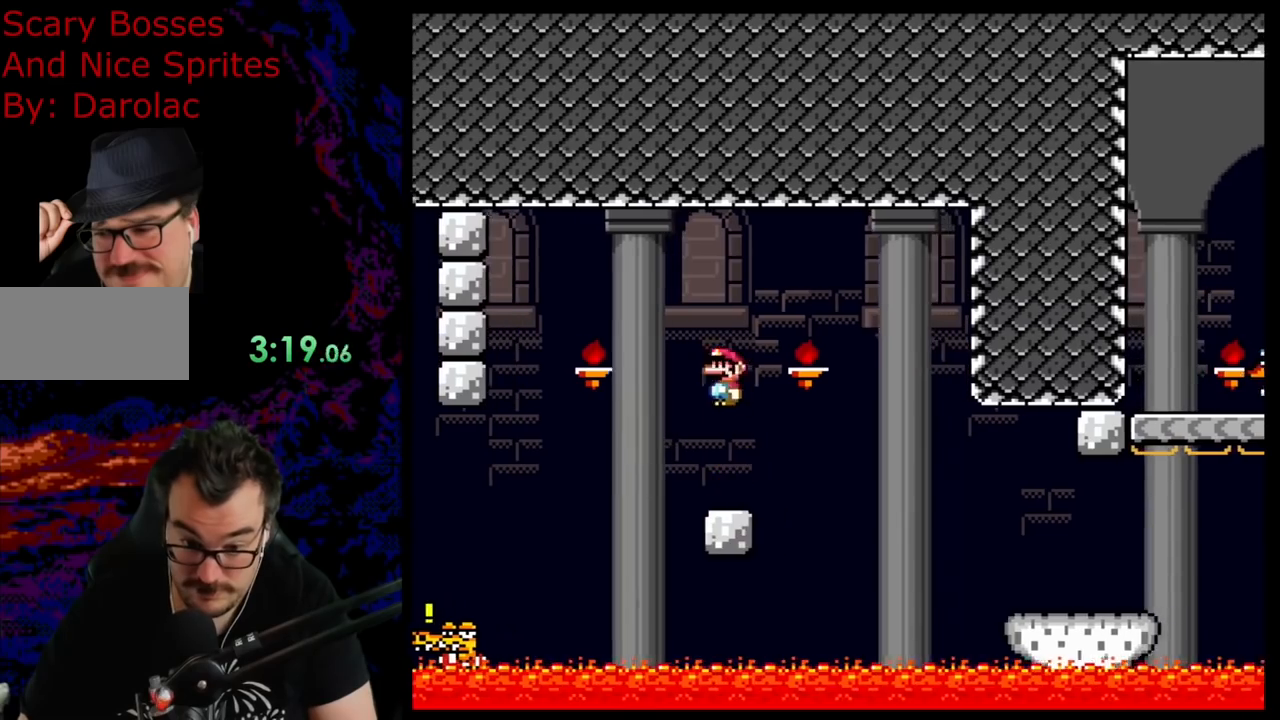
{"buttons": ["A", "X", "DPAD_RIGHT"], "events": [[117, "A", "down"]]}
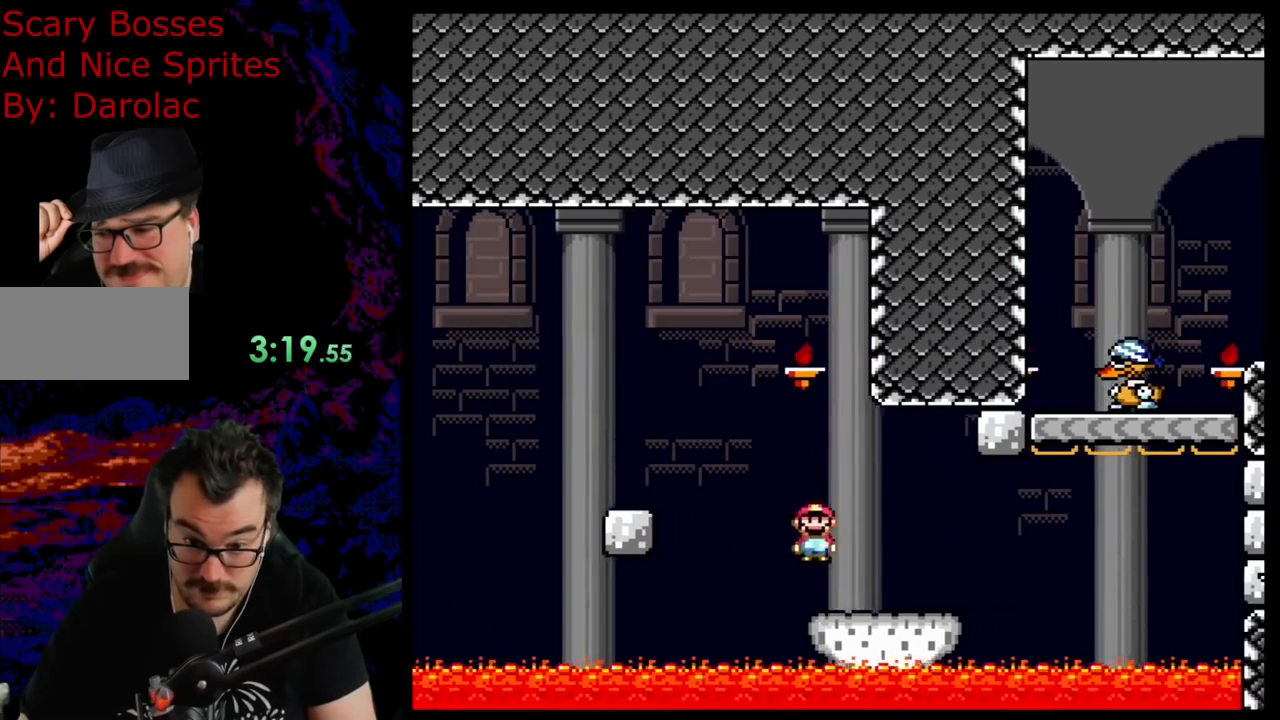
{"buttons": ["X"], "events": [[17, "DPAD_DOWN", "down"], [17, "DPAD_RIGHT", "up"], [33, "DPAD_DOWN", "up"], [33, "DPAD_LEFT", "down"], [183, "DPAD_LEFT", "up"], [433, "A", "up"]]}
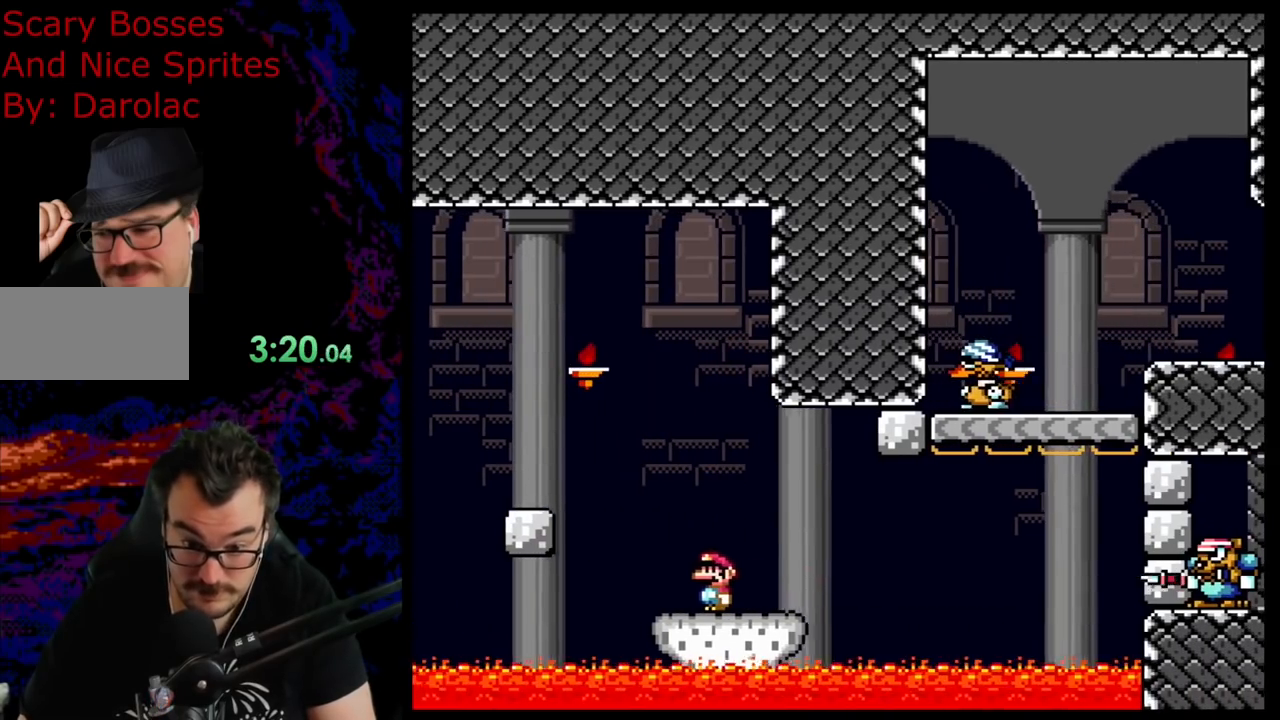
{"buttons": ["X"], "events": [[67, "X", "up"], [67, "Y", "down"], [383, "Y", "up"], [433, "X", "down"]]}
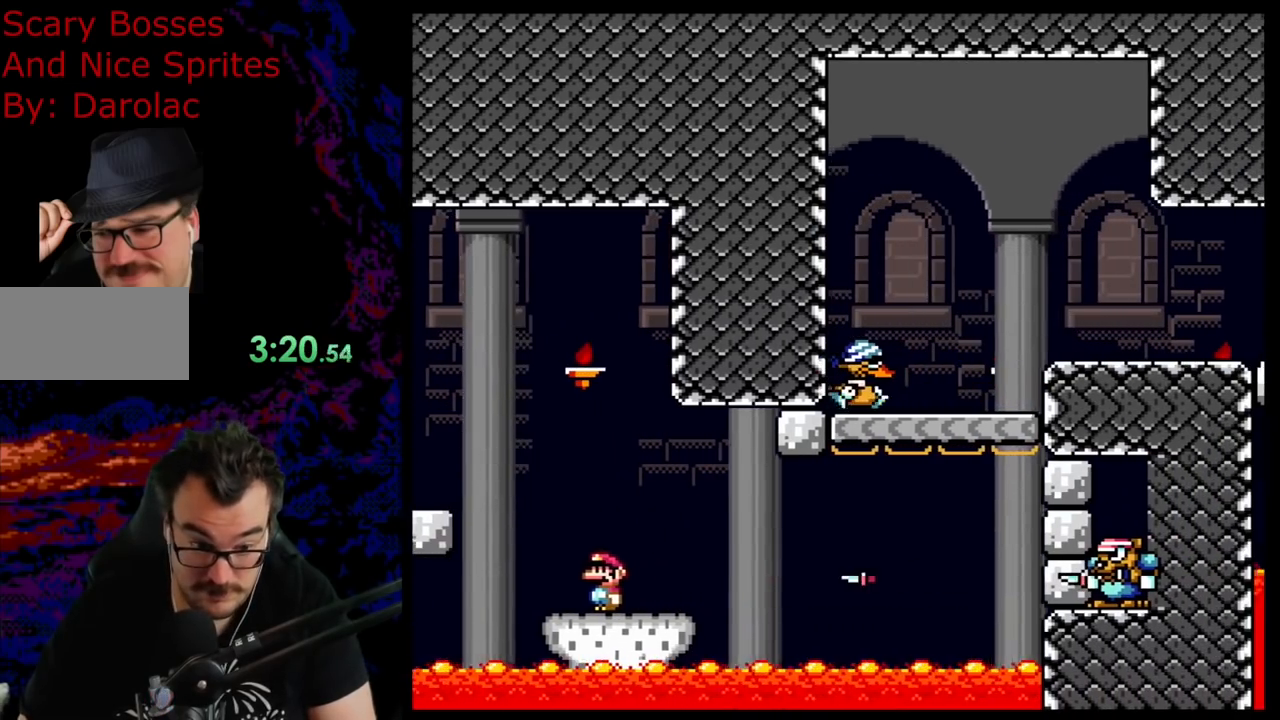
{"buttons": ["X", "DPAD_RIGHT"], "events": [[133, "A", "down"], [167, "DPAD_RIGHT", "down"], [217, "A", "up"], [383, "A", "down"], [483, "A", "up"]]}
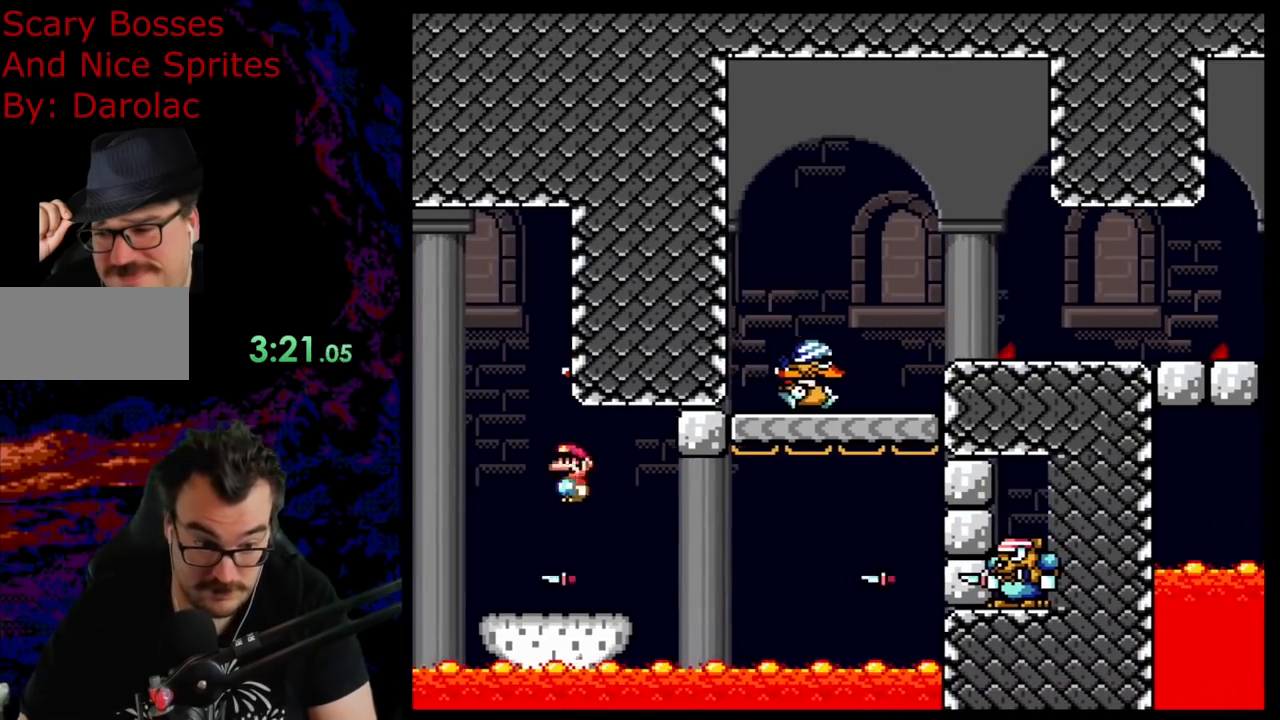
{"buttons": ["X", "DPAD_LEFT"], "events": [[17, "DPAD_RIGHT", "up"], [67, "DPAD_LEFT", "down"], [283, "DPAD_LEFT", "up"], [300, "DPAD_RIGHT", "down"], [317, "A", "down"], [450, "A", "up"], [483, "DPAD_LEFT", "down"], [483, "DPAD_RIGHT", "up"]]}
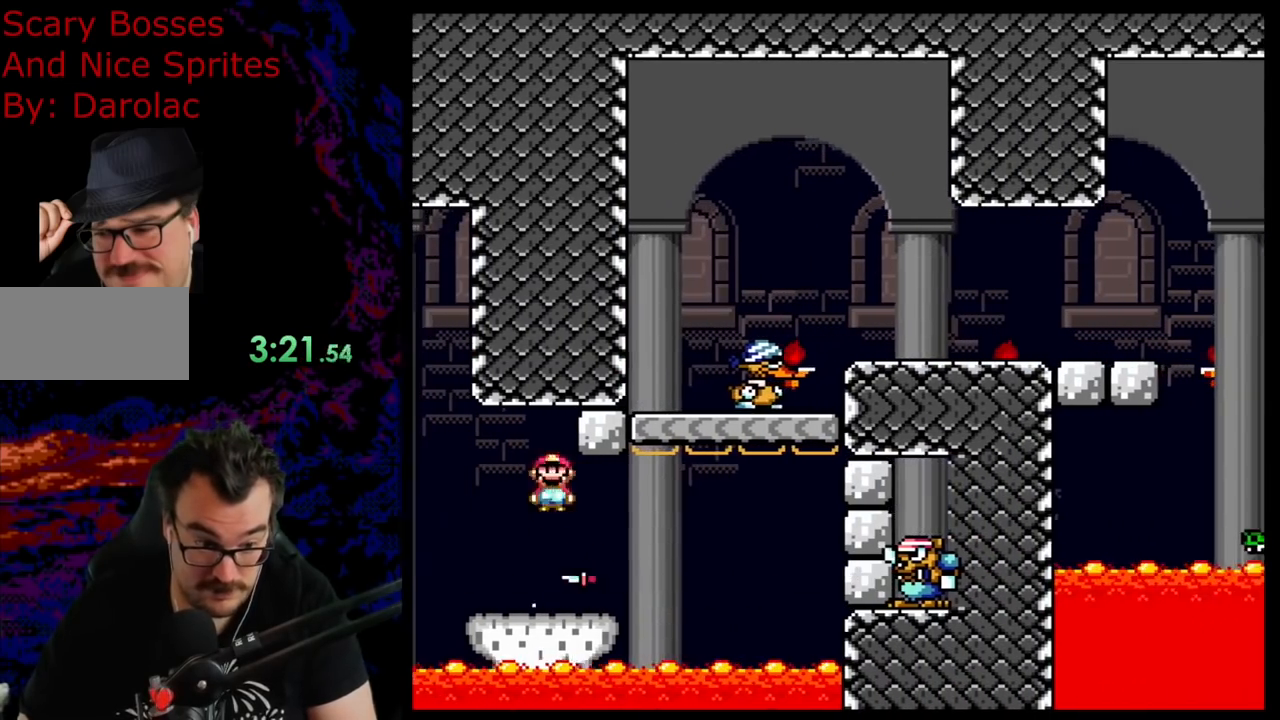
{"buttons": ["B", "Y", "DPAD_RIGHT"], "events": [[150, "DPAD_LEFT", "up"], [167, "DPAD_RIGHT", "down"], [183, "X", "up"], [200, "Y", "down"], [433, "B", "down"]]}
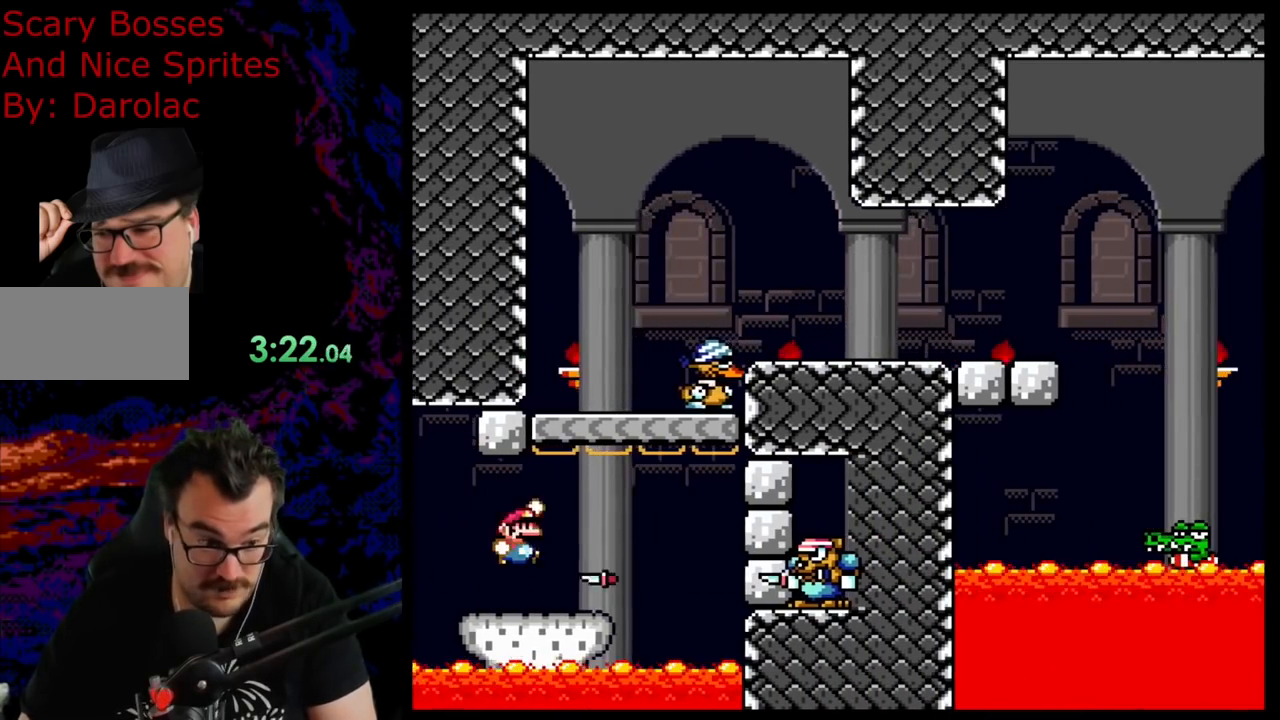
{"buttons": ["A", "X", "DPAD_RIGHT"], "events": [[50, "DPAD_LEFT", "down"], [50, "DPAD_RIGHT", "up"], [233, "B", "up"], [233, "DPAD_LEFT", "up"], [283, "DPAD_RIGHT", "down"], [300, "Y", "up"], [317, "X", "down"], [433, "A", "down"]]}
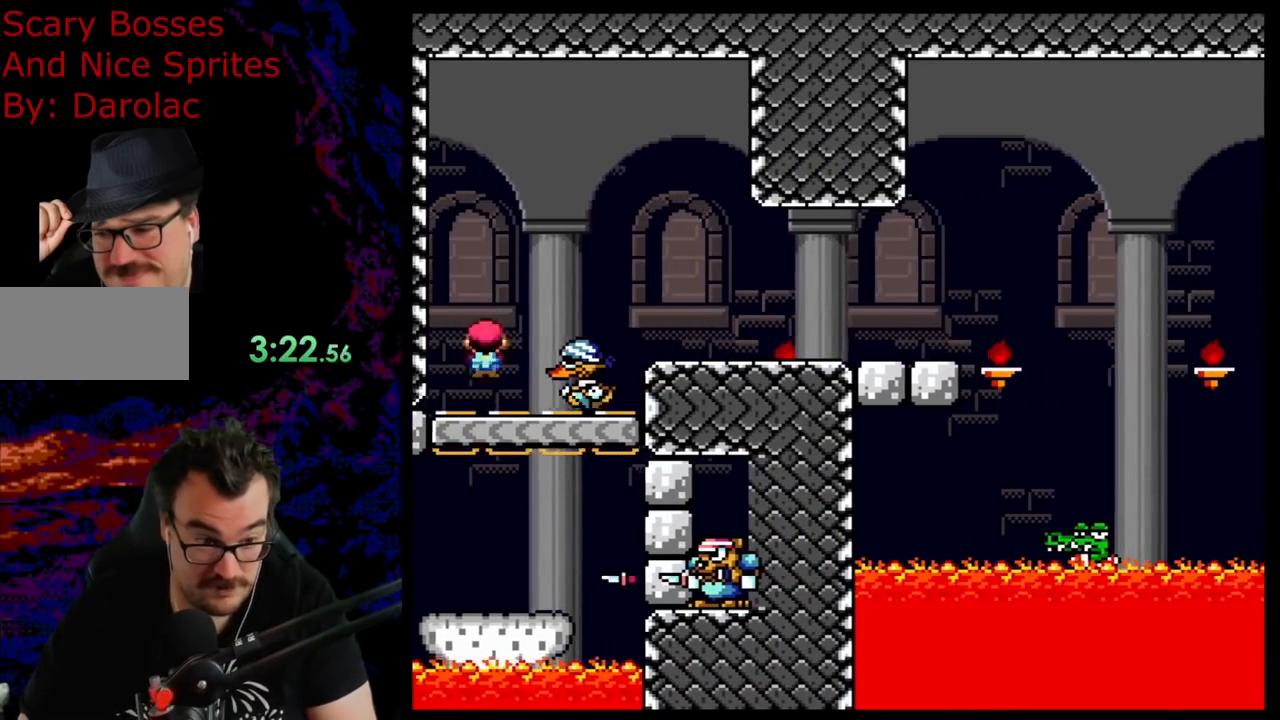
{"buttons": ["A", "X", "DPAD_RIGHT"], "events": []}
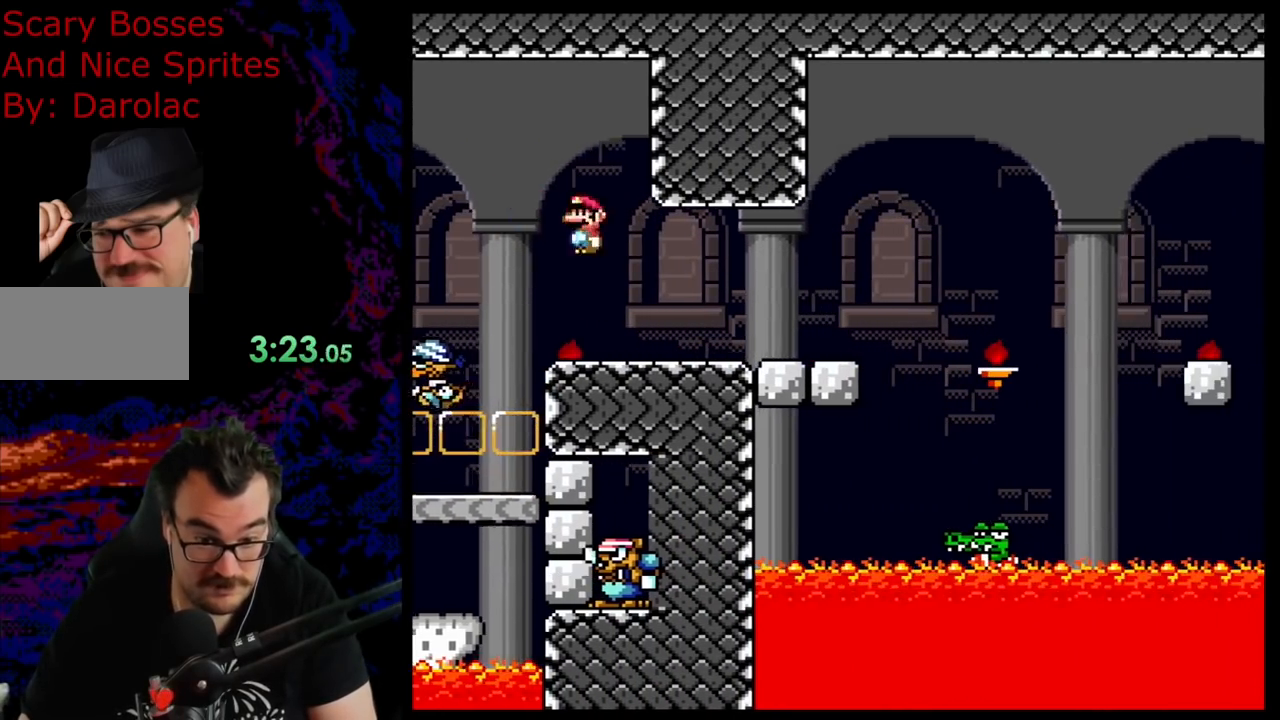
{"buttons": ["Y", "DPAD_RIGHT"], "events": [[167, "A", "up"], [233, "X", "up"], [250, "Y", "down"]]}
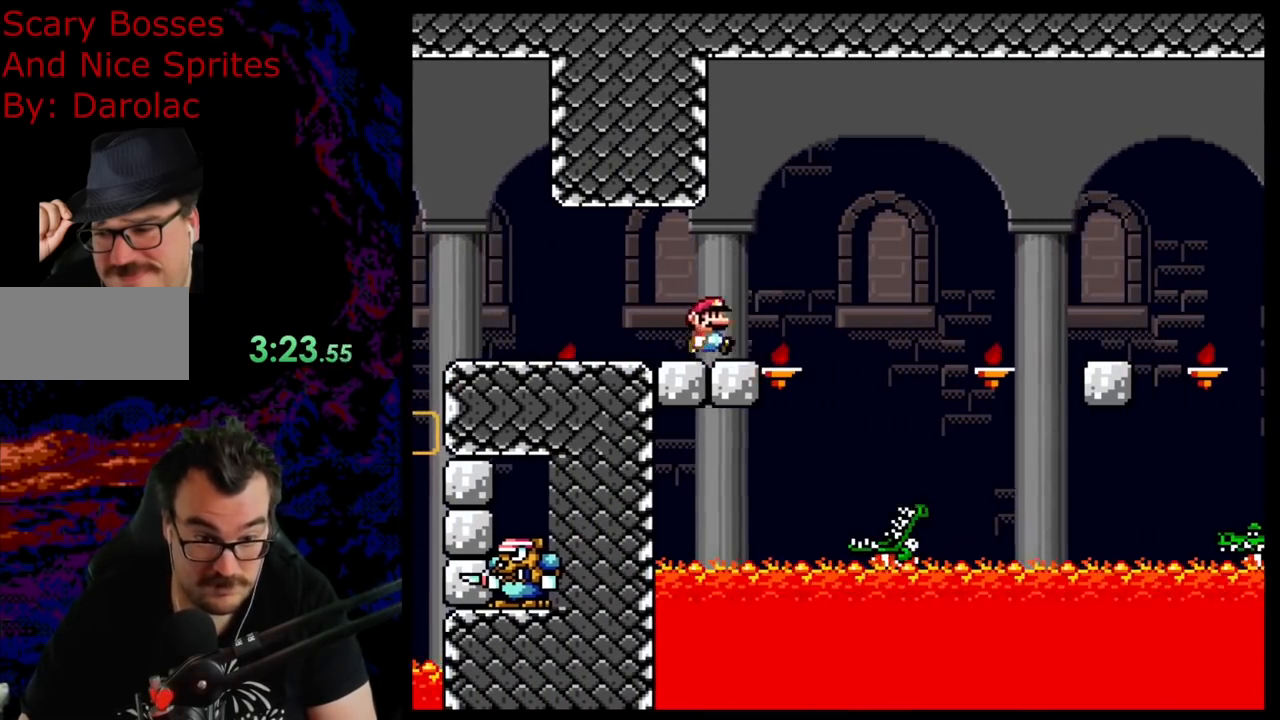
{"buttons": ["B", "Y", "DPAD_RIGHT"], "events": [[33, "B", "down"]]}